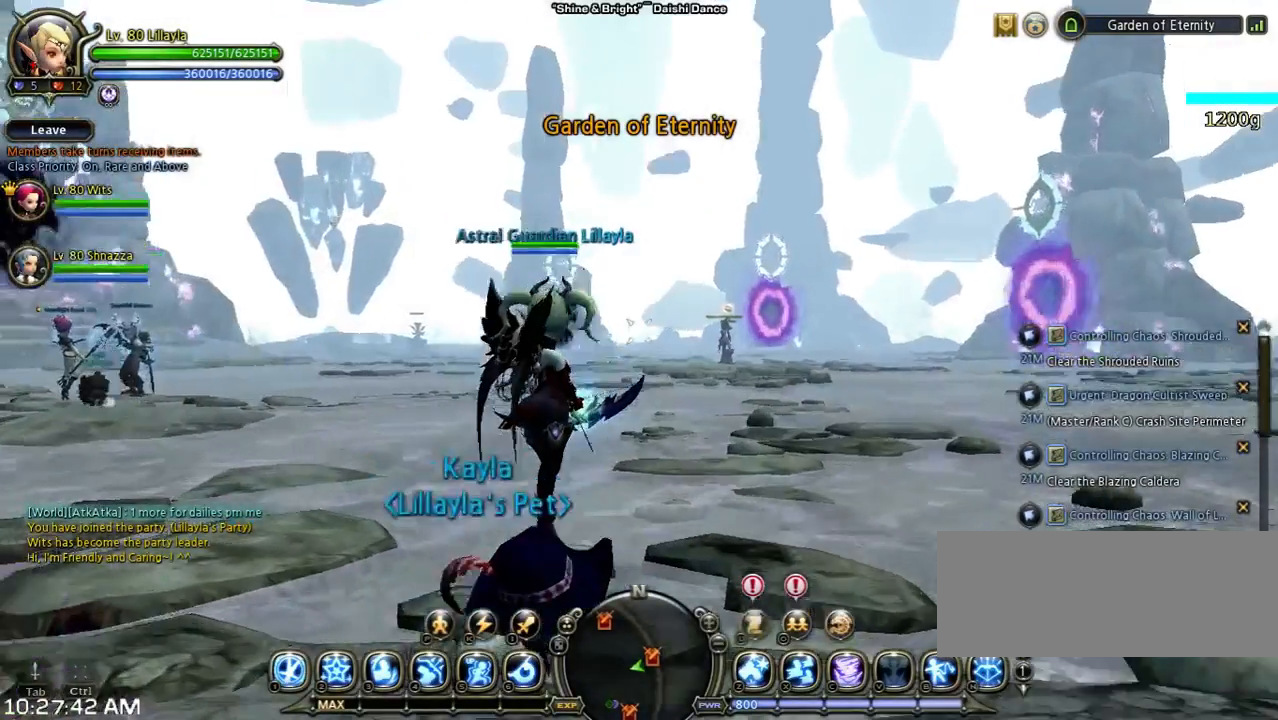
Gameplay with keyboard; each line is a JSON object with the keys held at the frame after it. "events" lists presses ("down") and releases ("up") of "1", "2", "3", "4", "5", "6", "a", "b", "c", "d", "n", "s", "shift", "space", "tilde", "v", "w", "x" and "z" between this image and that frame as [ms after this image, input, new state], when the widget could be followed in between. No other keys are recorded. Mouse input is not recorded. Not read: other_keys.
{"keys": ["w"], "events": [[100, "w", "down"]]}
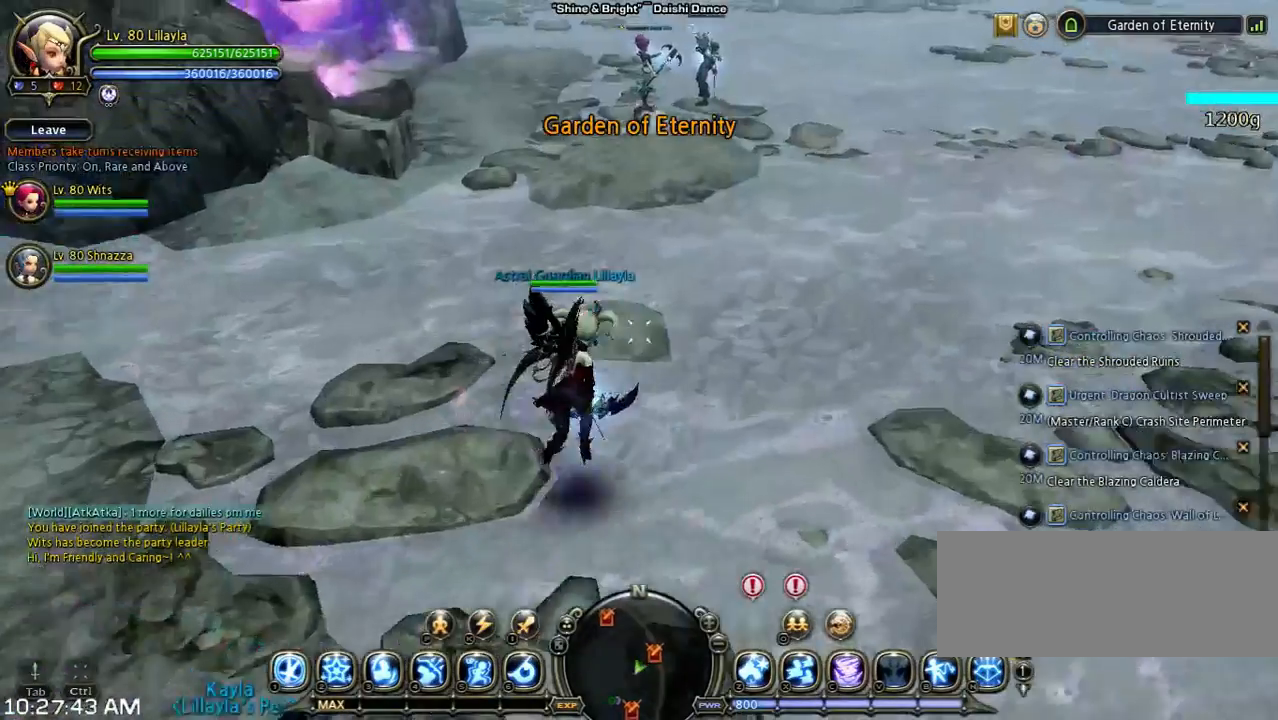
{"keys": ["shift", "w"], "events": [[433, "shift", "down"]]}
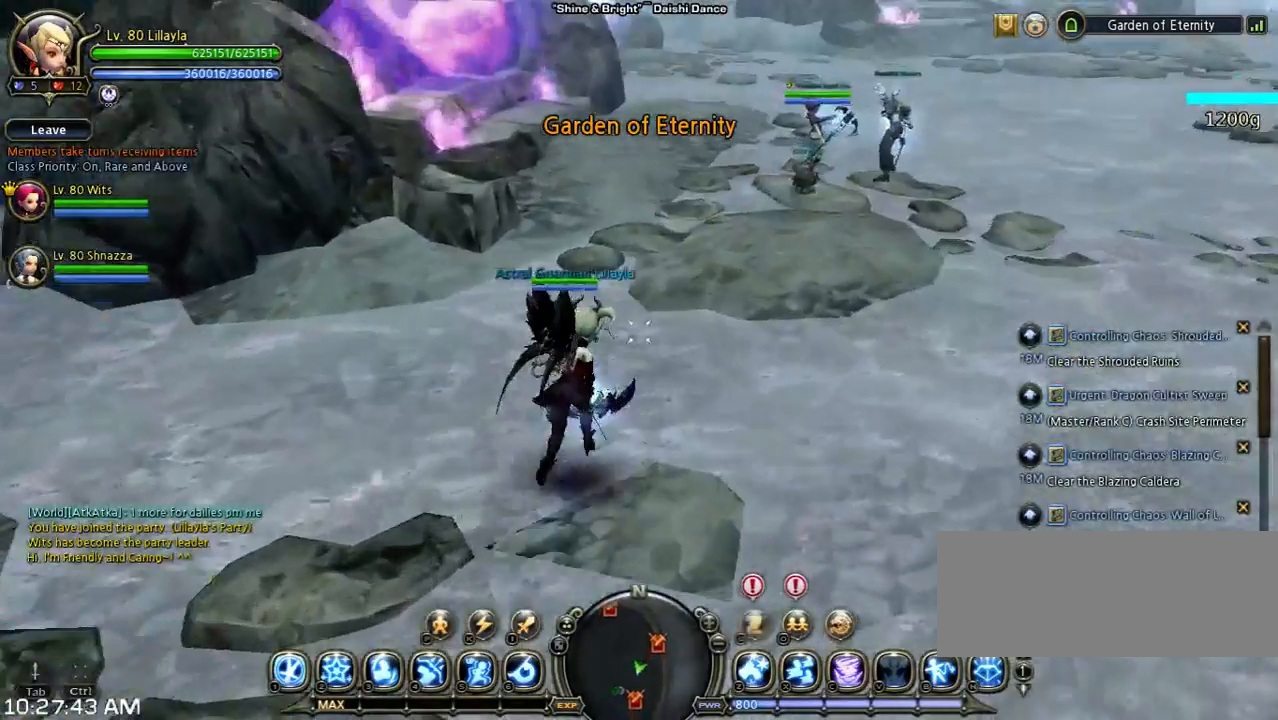
{"keys": ["w"], "events": [[300, "space", "down"], [400, "shift", "up"], [433, "space", "up"]]}
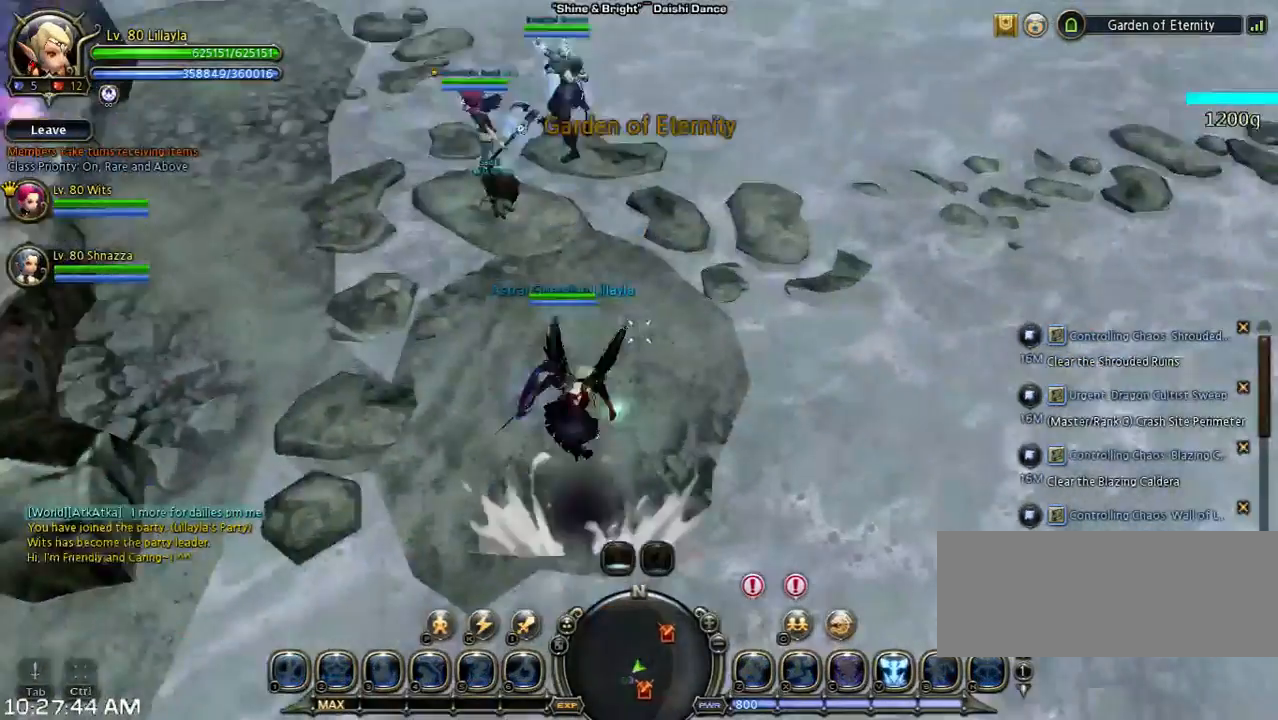
{"keys": ["w"], "events": [[100, "space", "down"], [400, "space", "up"]]}
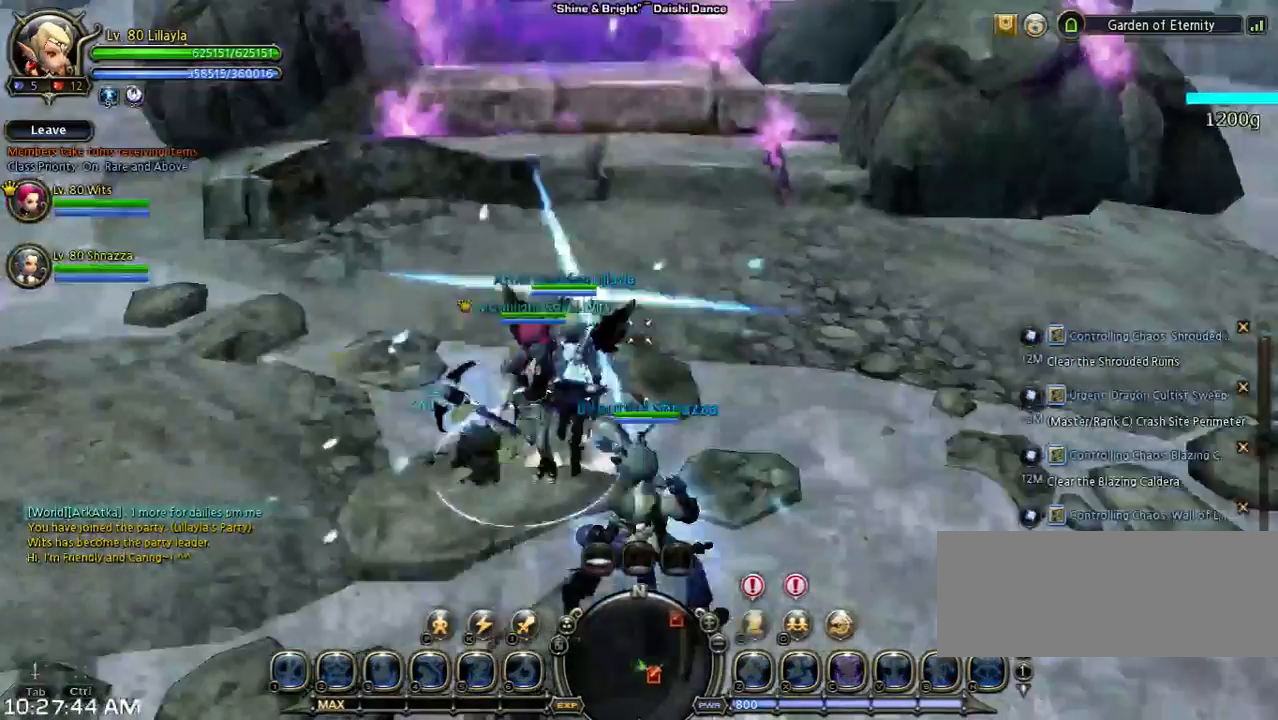
{"keys": ["tilde"], "events": [[200, "w", "up"], [367, "tilde", "down"]]}
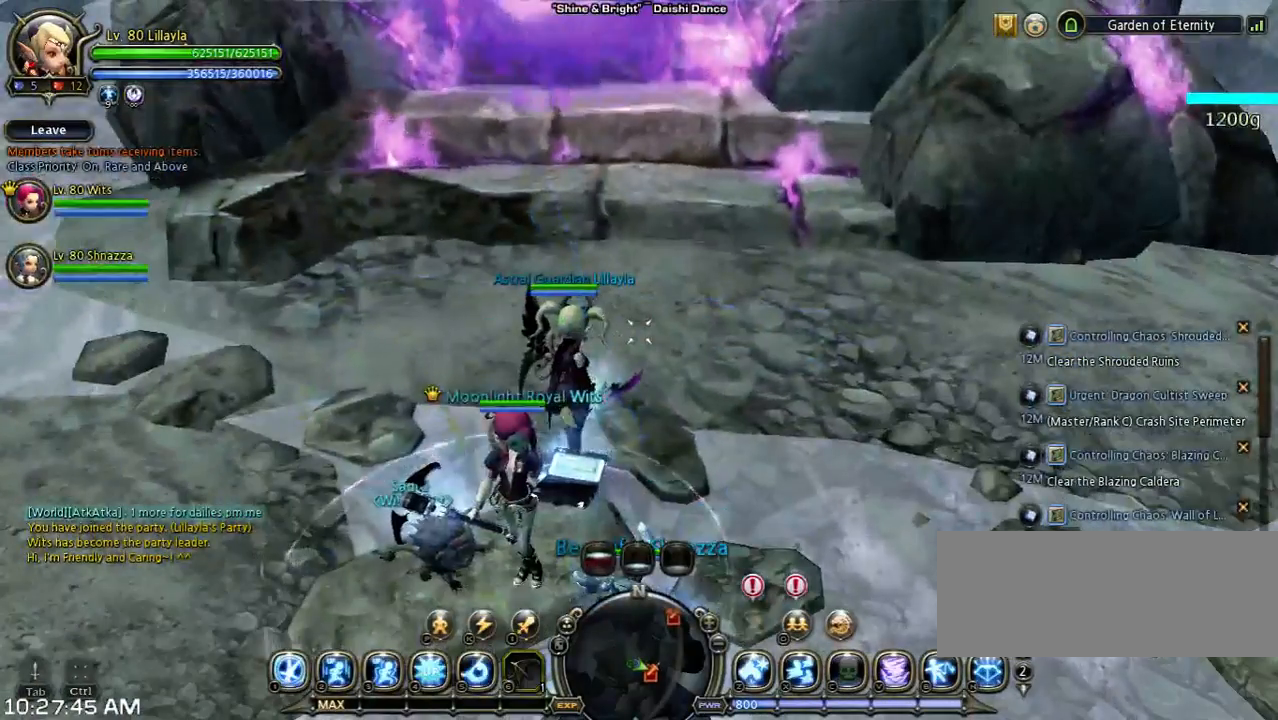
{"keys": [], "events": [[100, "2", "down"], [100, "tilde", "up"], [300, "2", "up"]]}
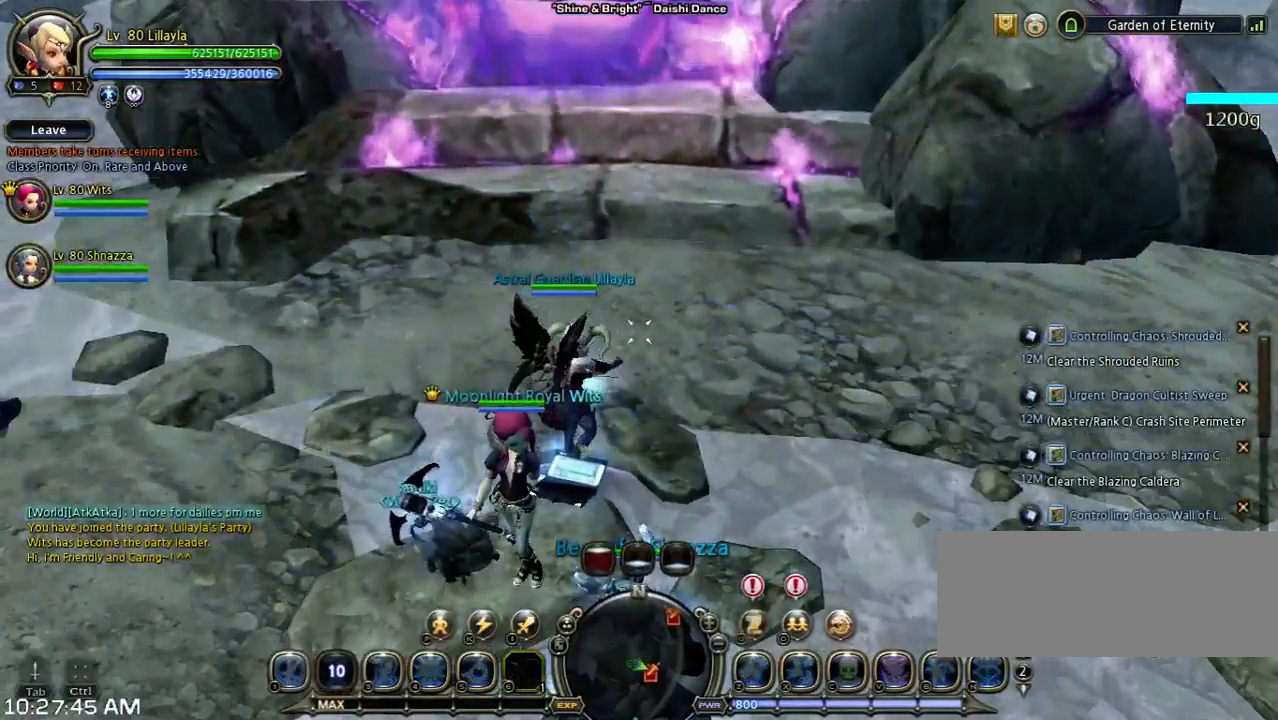
{"keys": ["w"], "events": [[267, "w", "down"]]}
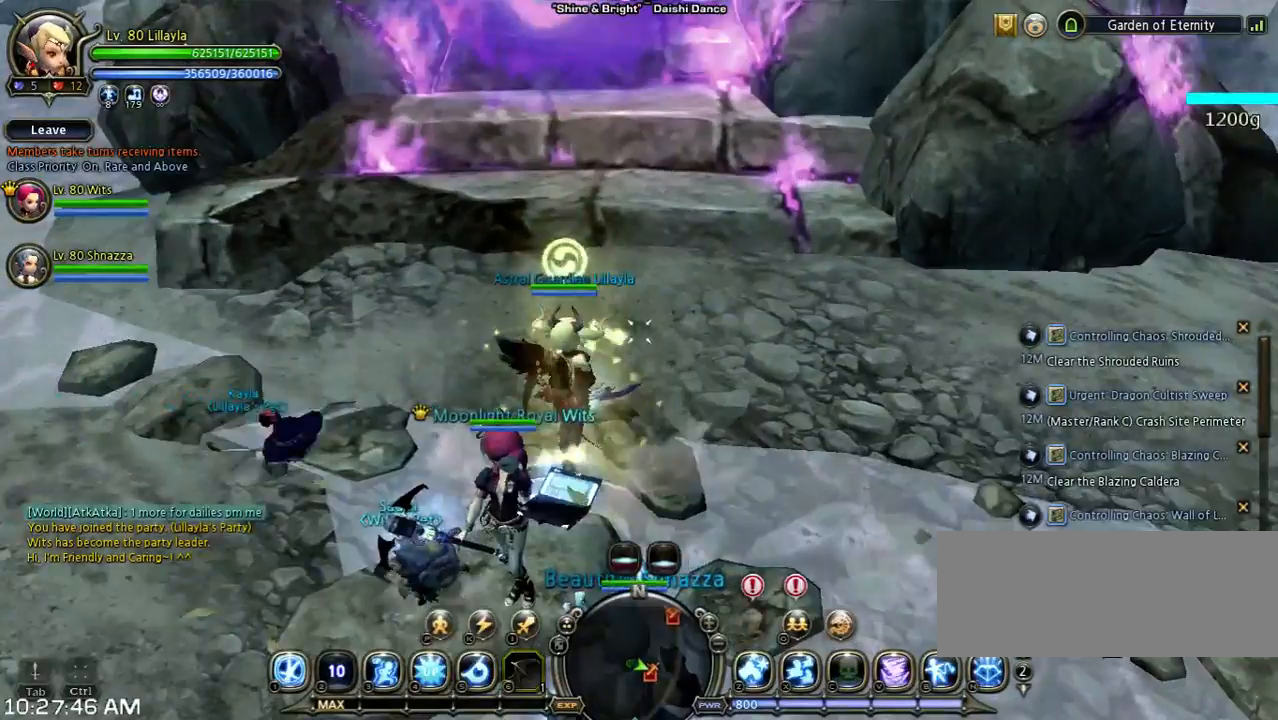
{"keys": ["w"], "events": [[200, "4", "down"], [300, "tilde", "down"], [333, "4", "up"], [500, "tilde", "up"]]}
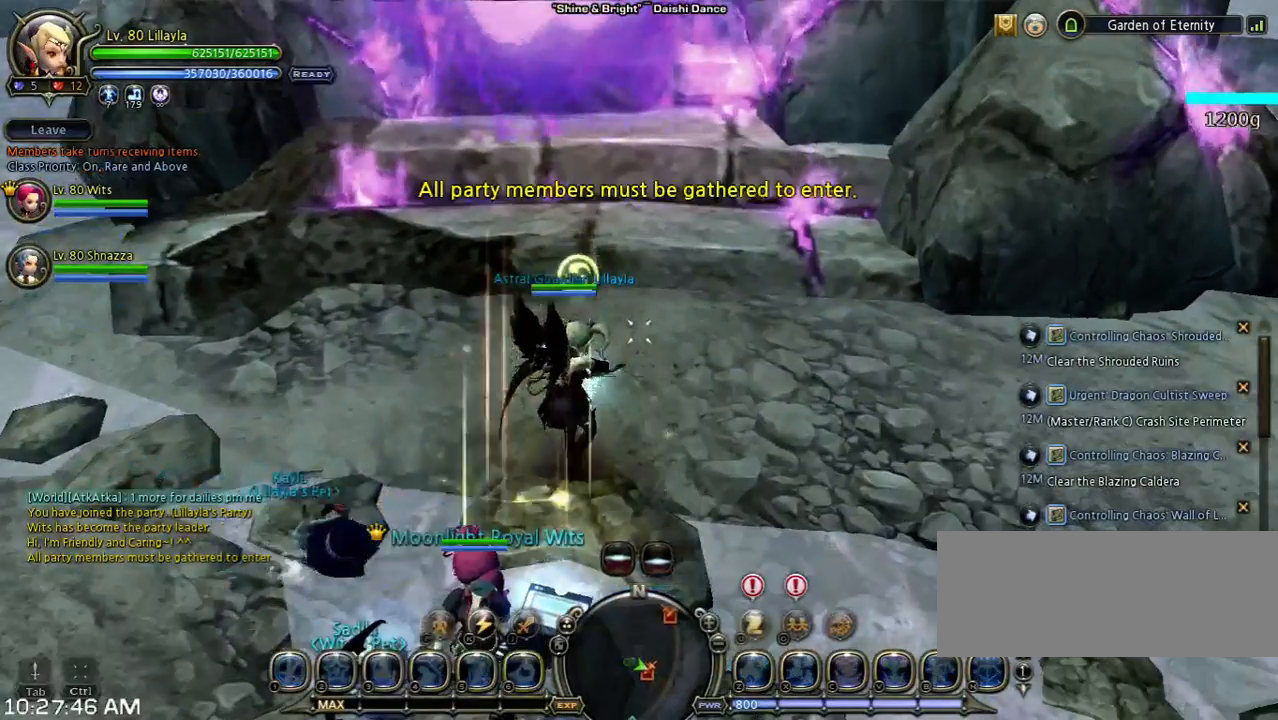
{"keys": ["w"], "events": []}
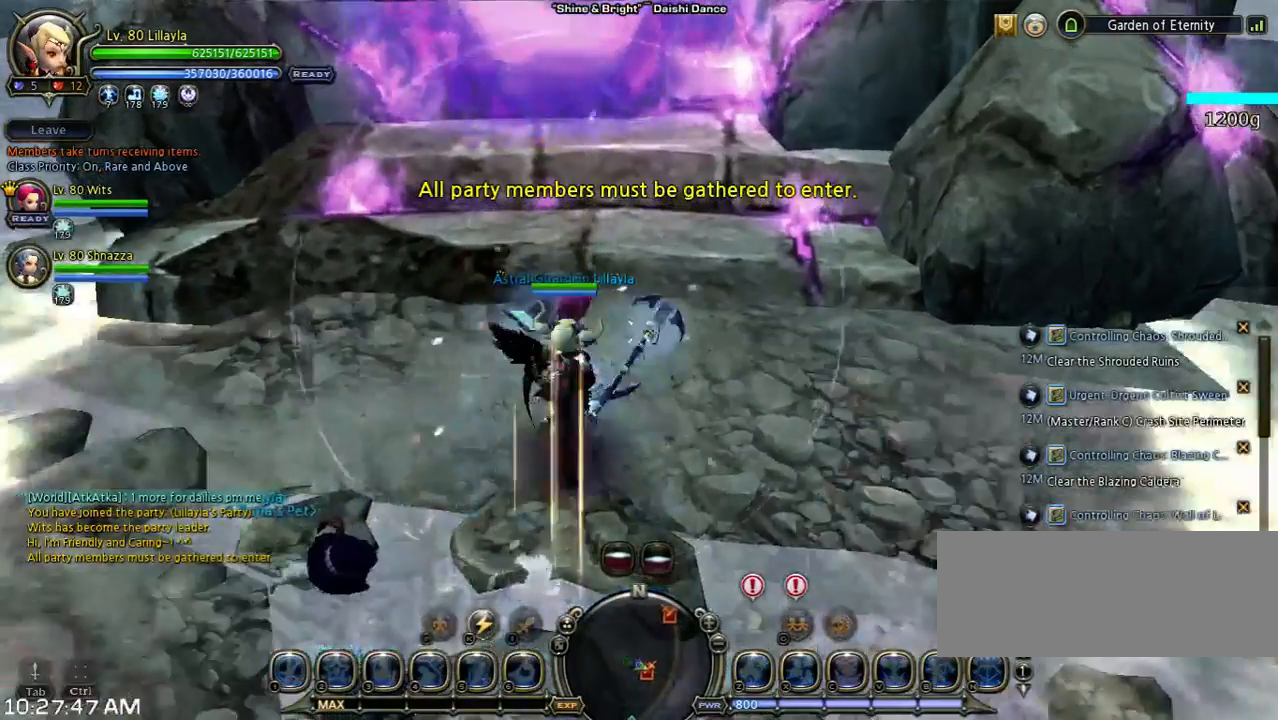
{"keys": ["shift", "w"], "events": [[167, "shift", "down"]]}
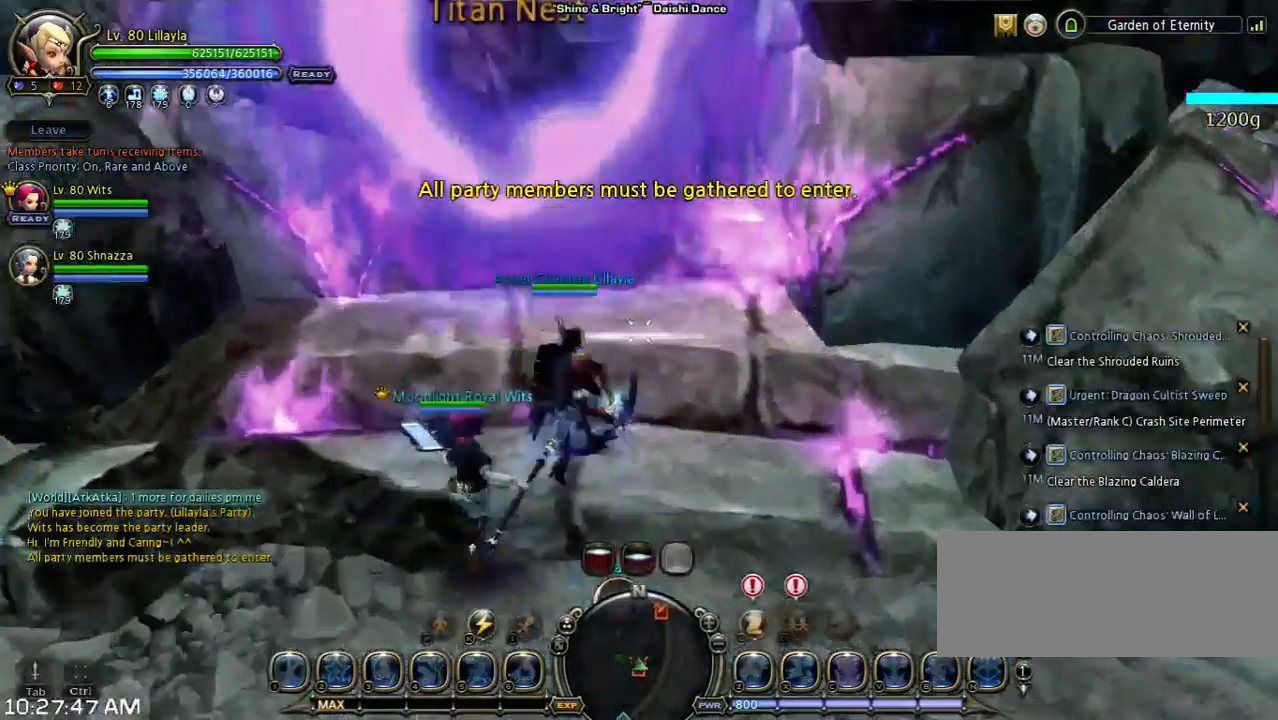
{"keys": [], "events": [[67, "shift", "up"], [300, "w", "up"]]}